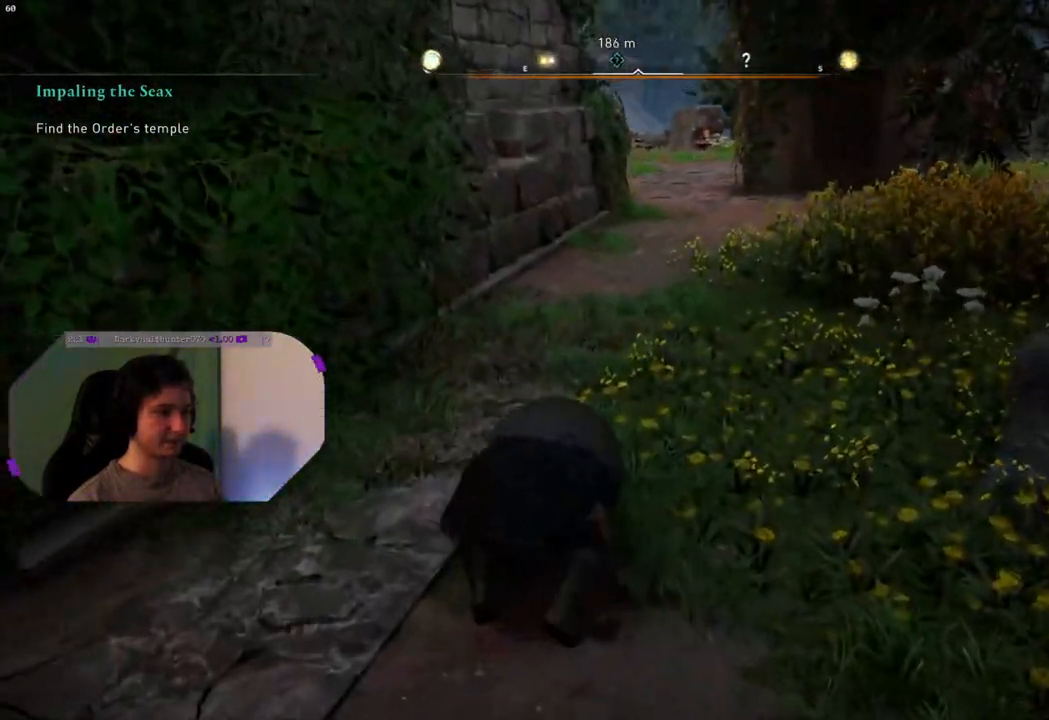
Gameplay with a controller (PlayStation layout); each line is a JSON object with the inputs held at the frame after it. "events" lists button and stick changes between this image and that frame as [ms after this image, input, new state], when the widget could be followed in between.
{"buttons": [], "left_stick": "up", "right_stick": "center", "events": []}
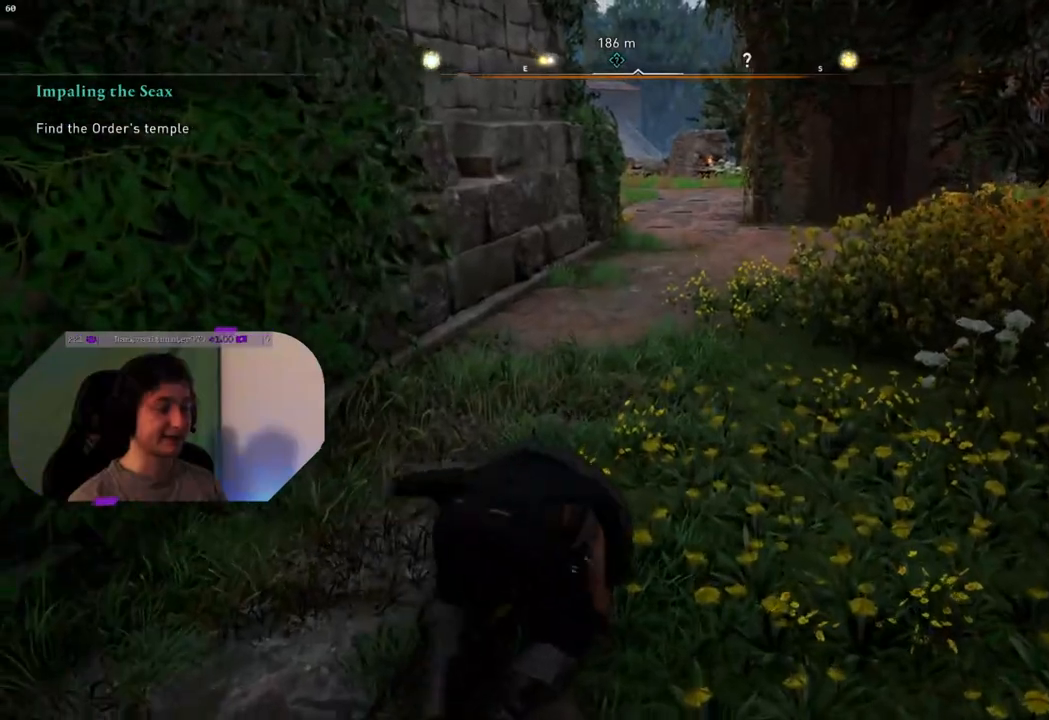
{"buttons": [], "left_stick": "up", "right_stick": "center", "events": []}
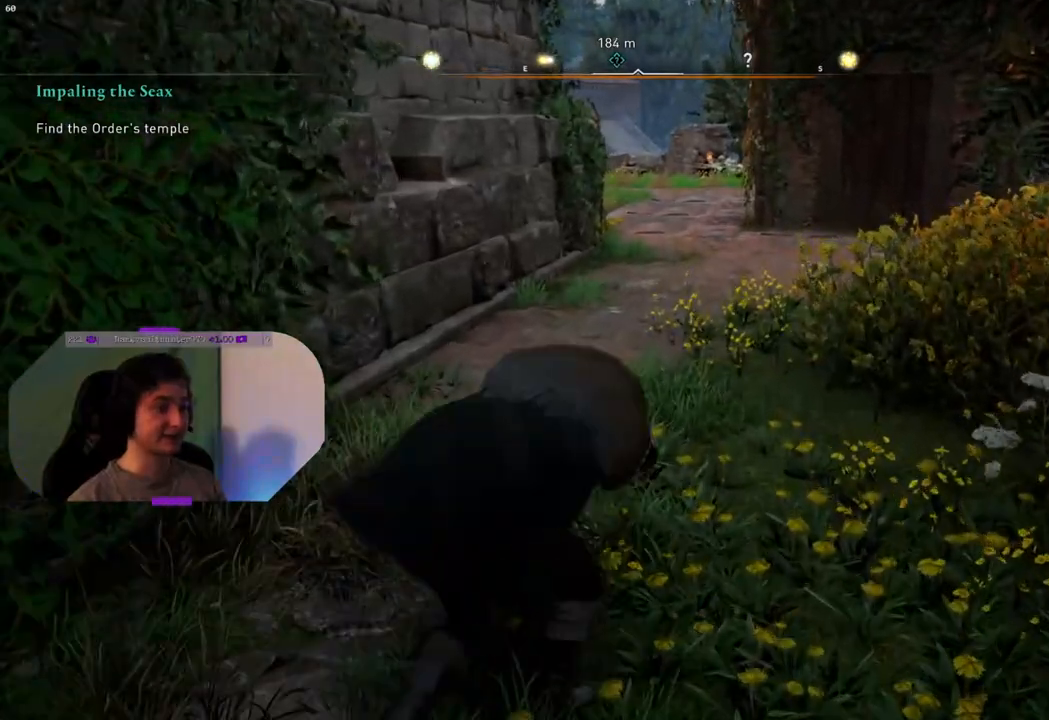
{"buttons": [], "left_stick": "up", "right_stick": "center", "events": []}
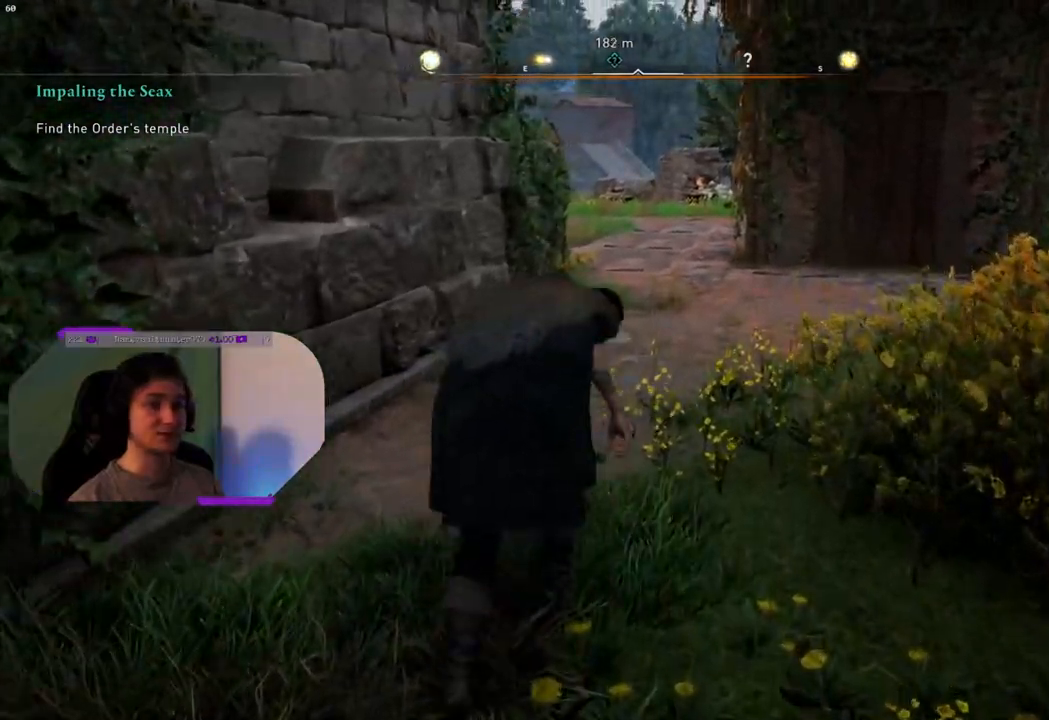
{"buttons": [], "left_stick": "up", "right_stick": "center", "events": []}
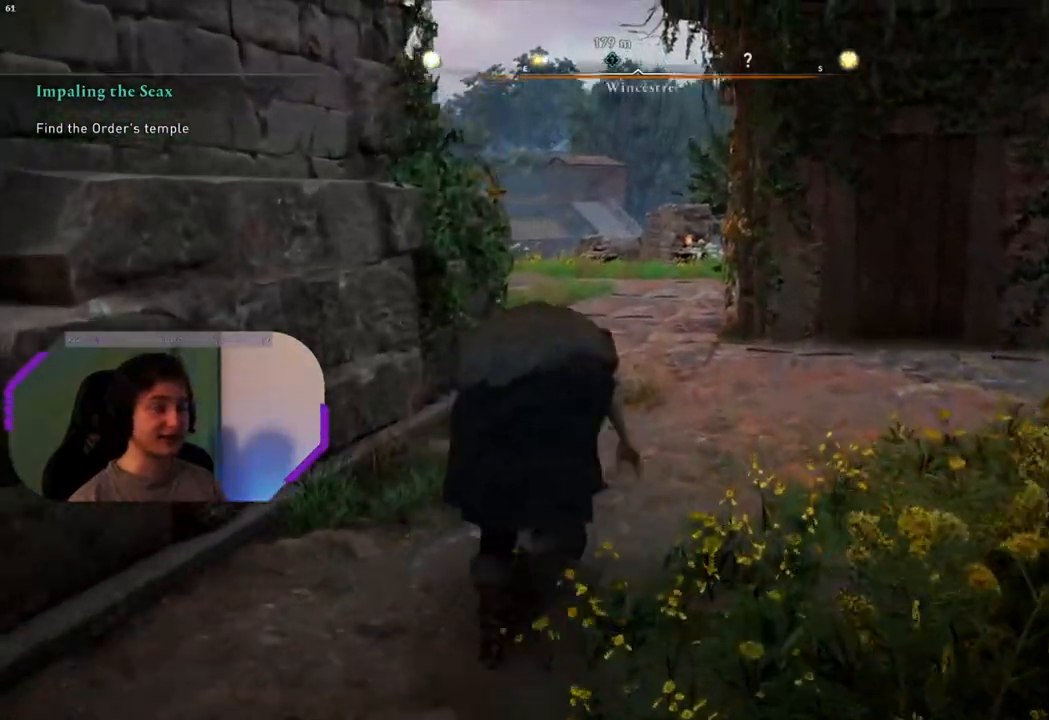
{"buttons": [], "left_stick": "up", "right_stick": "down-left", "events": [[333, "right_stick", "down-left"]]}
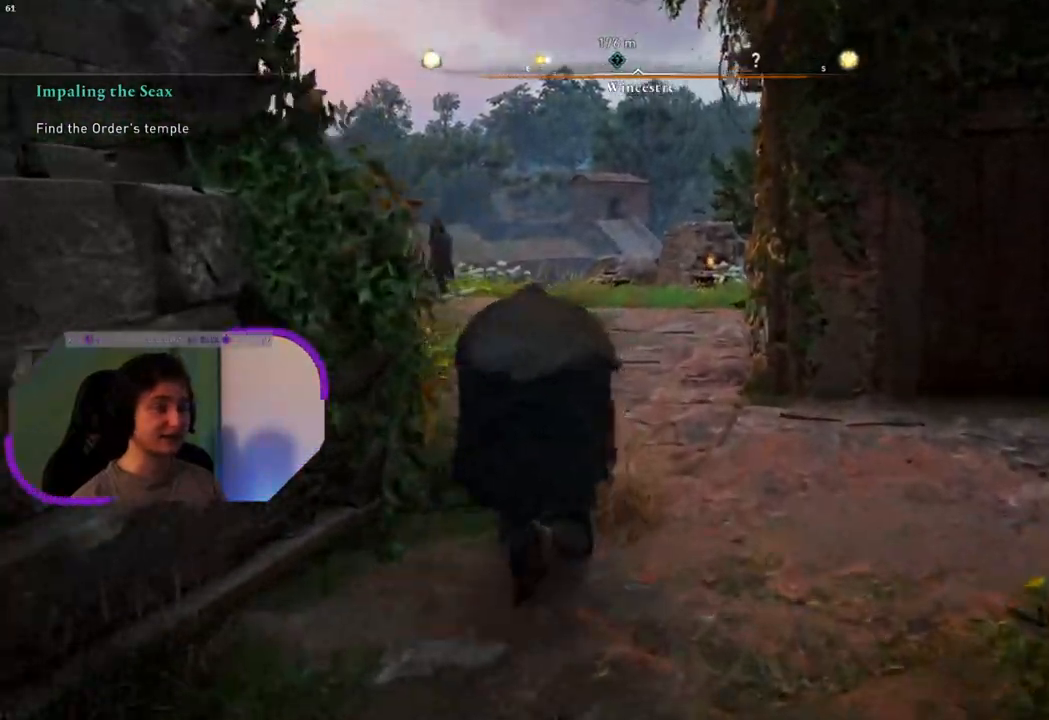
{"buttons": [], "left_stick": "up", "right_stick": "down-left", "events": []}
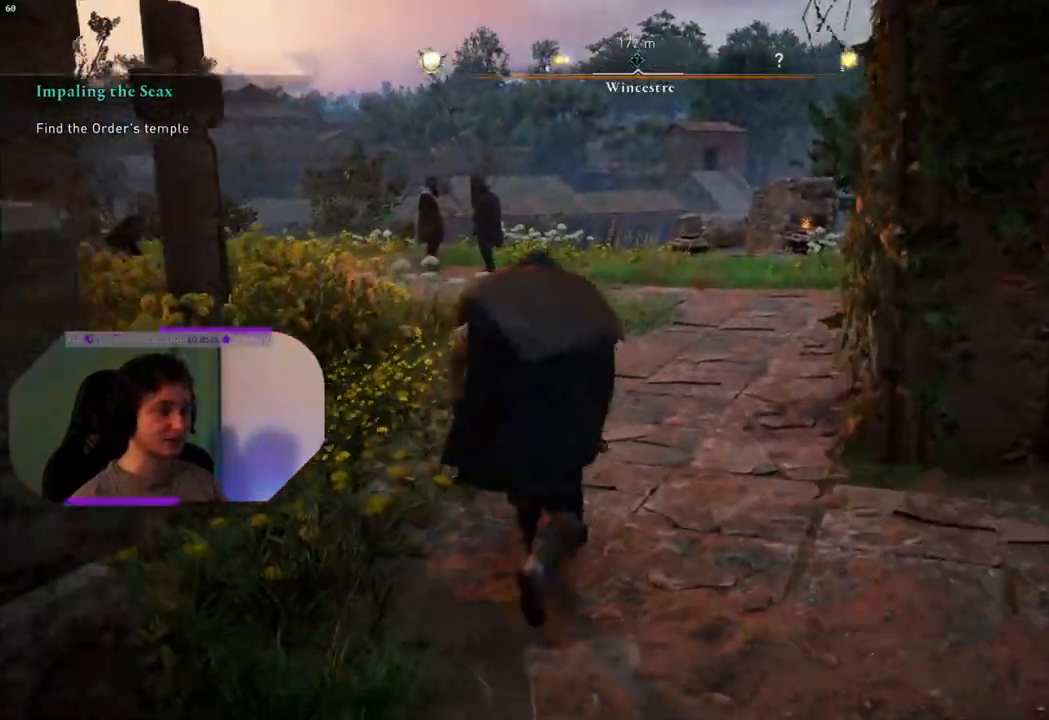
{"buttons": [], "left_stick": "up", "right_stick": "center", "events": [[500, "right_stick", "center"]]}
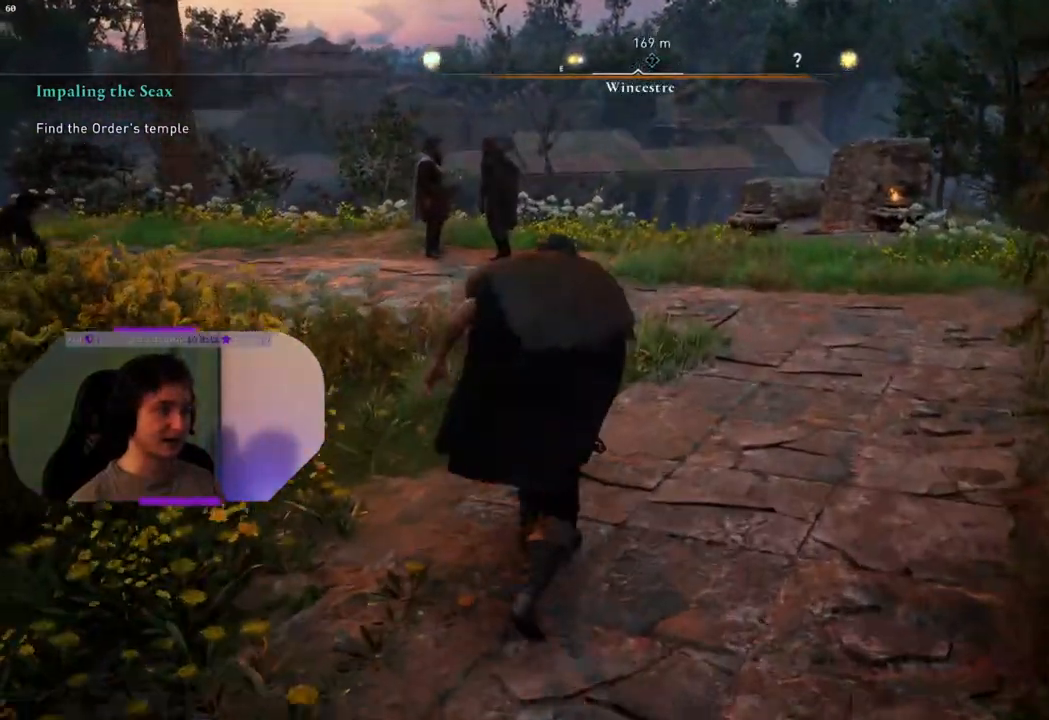
{"buttons": [], "left_stick": "up", "right_stick": "center", "events": []}
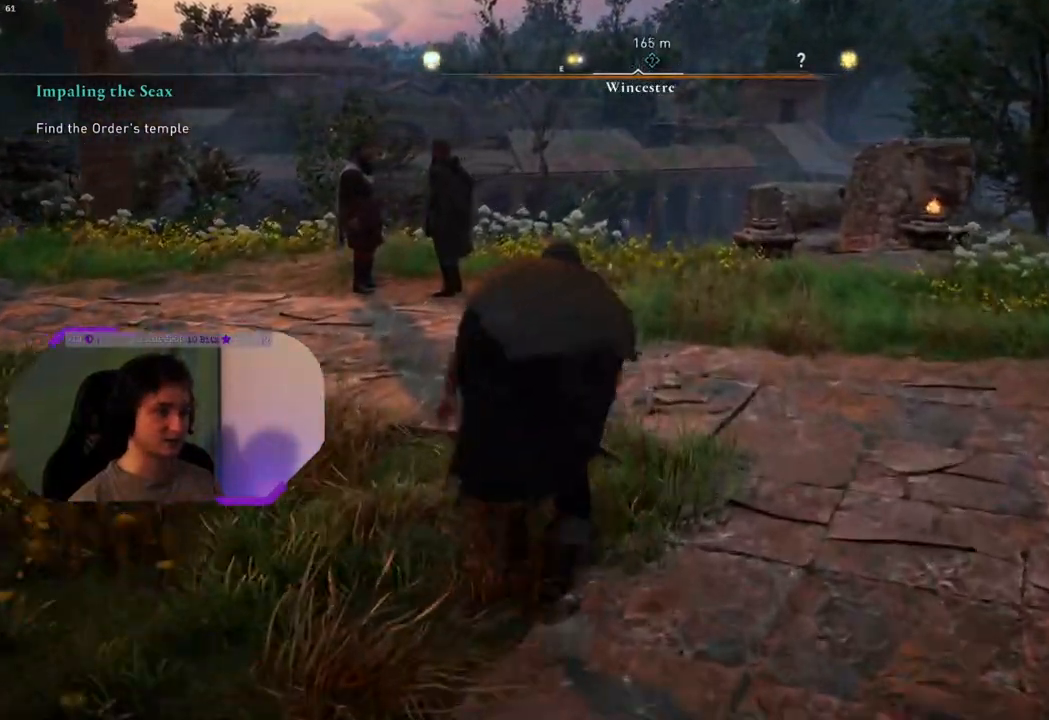
{"buttons": [], "left_stick": "up", "right_stick": "center", "events": []}
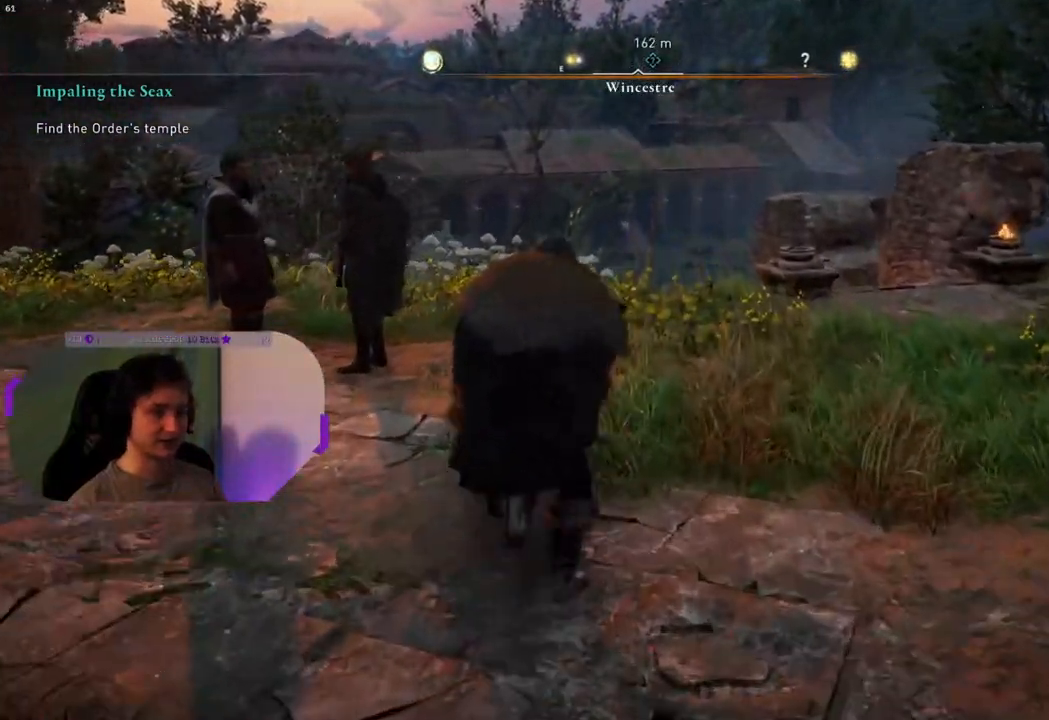
{"buttons": [], "left_stick": "up", "right_stick": "center", "events": []}
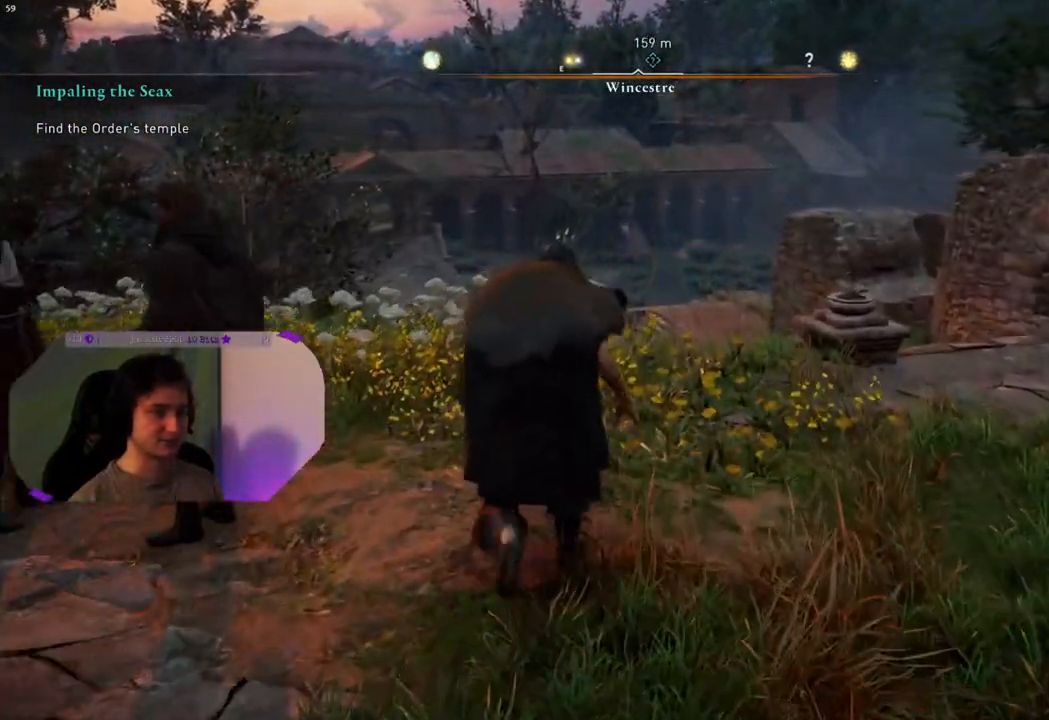
{"buttons": [], "left_stick": "up", "right_stick": "down", "events": [[67, "right_stick", "down"]]}
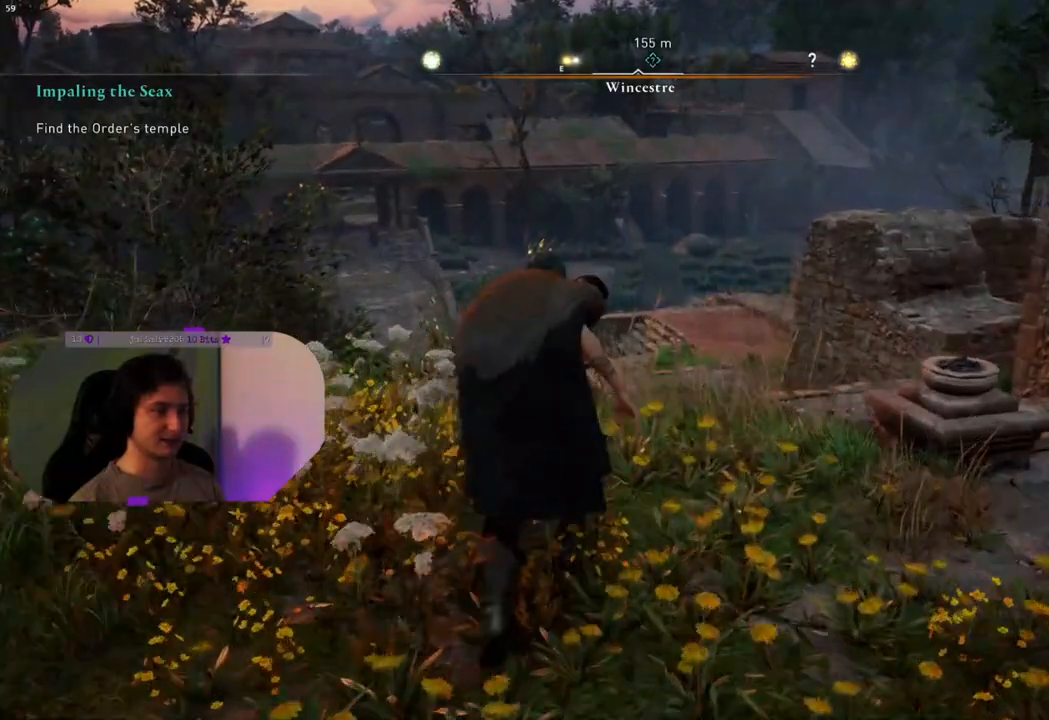
{"buttons": [], "left_stick": "up", "right_stick": "down", "events": []}
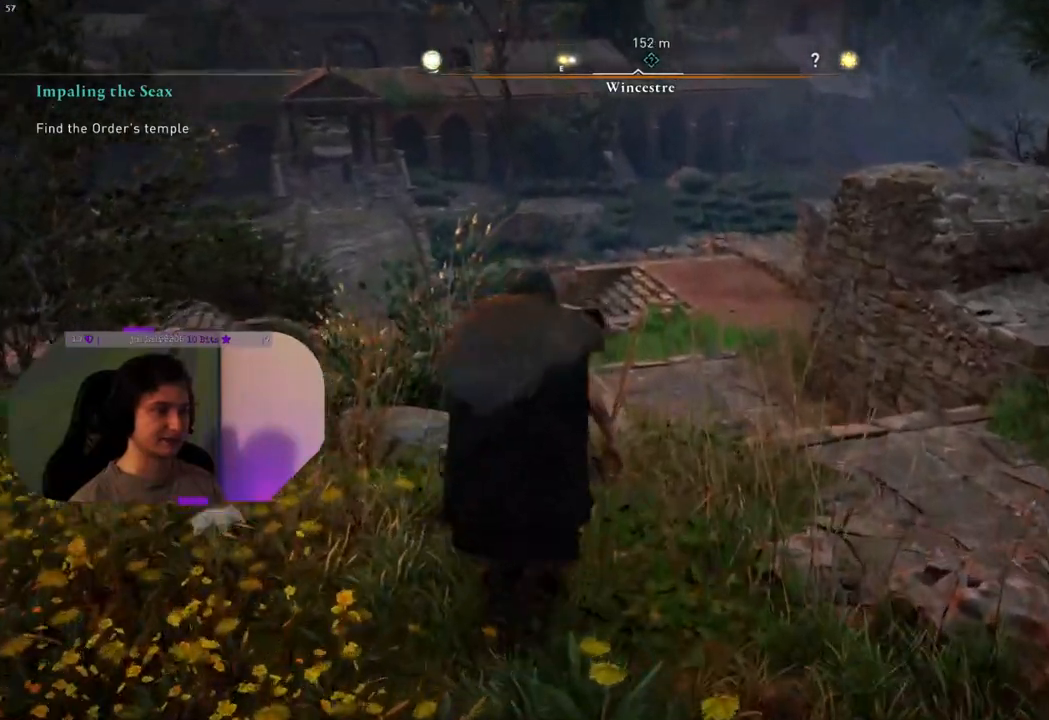
{"buttons": [], "left_stick": "up", "right_stick": "center", "events": [[367, "right_stick", "center"]]}
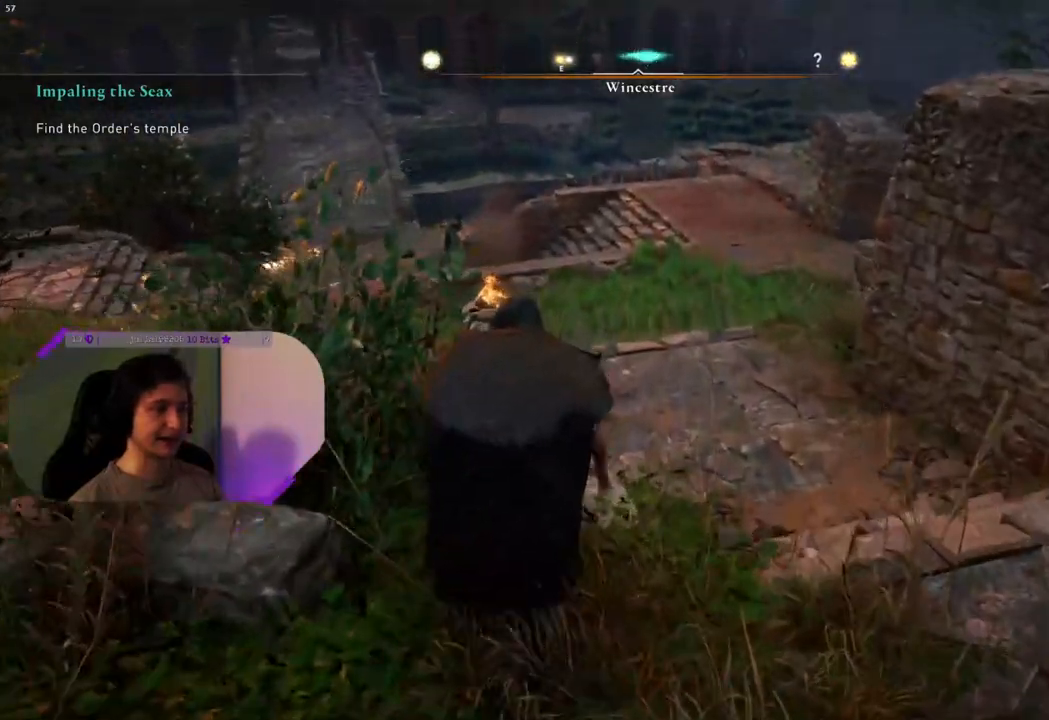
{"buttons": [], "left_stick": "up", "right_stick": "center", "events": []}
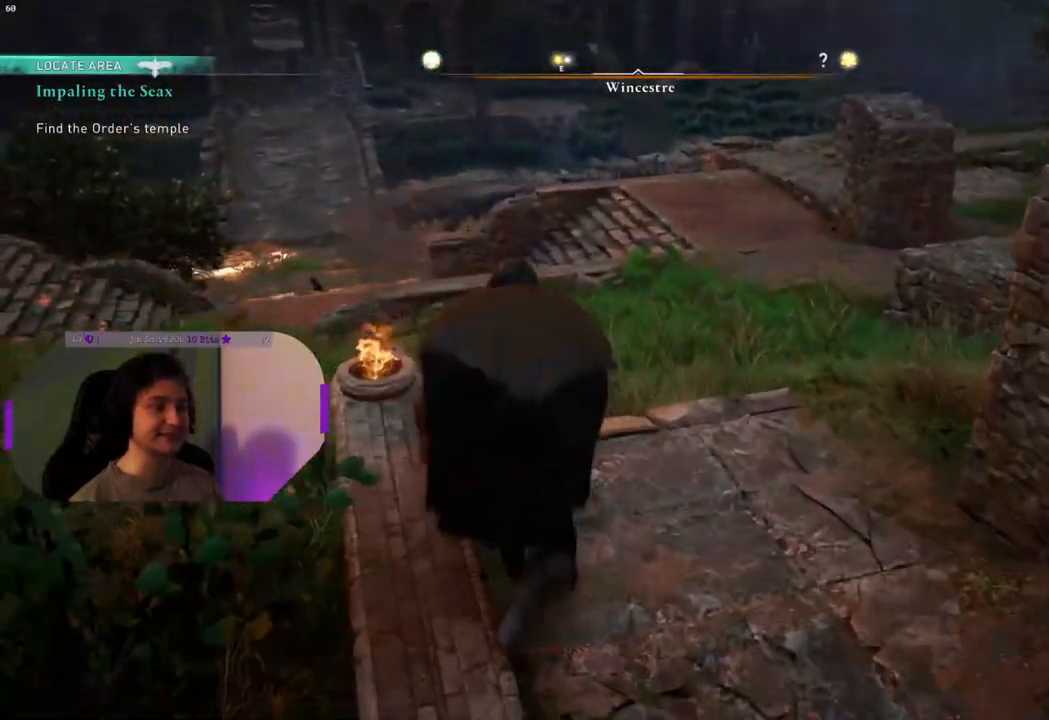
{"buttons": [], "left_stick": "up", "right_stick": "center", "events": []}
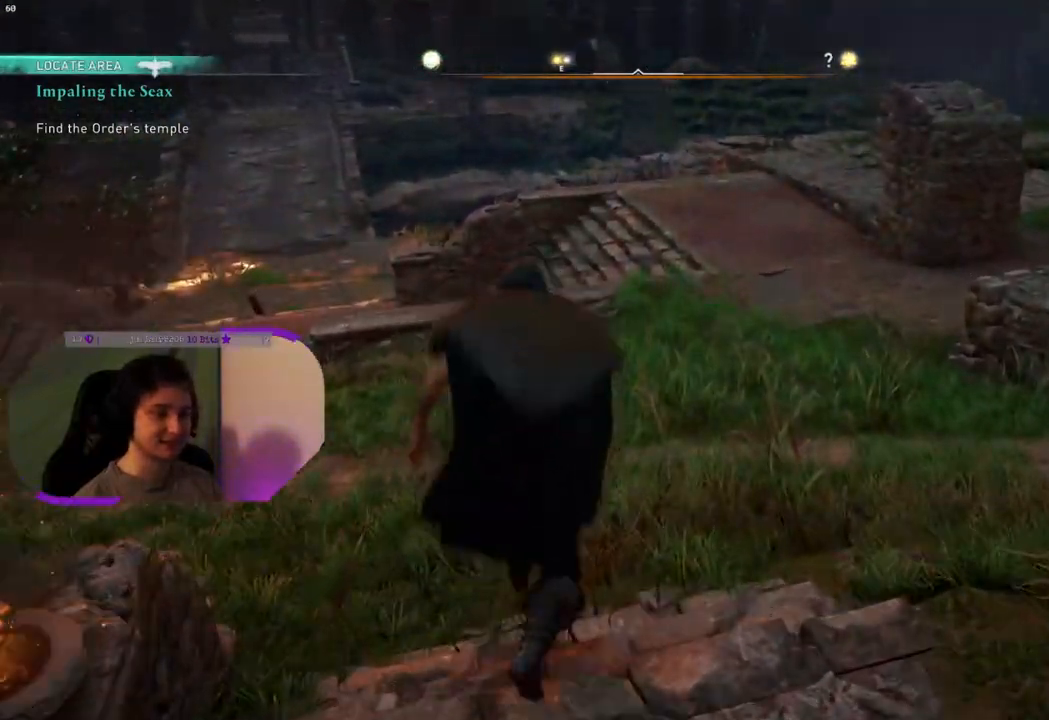
{"buttons": [], "left_stick": "up", "right_stick": "center", "events": []}
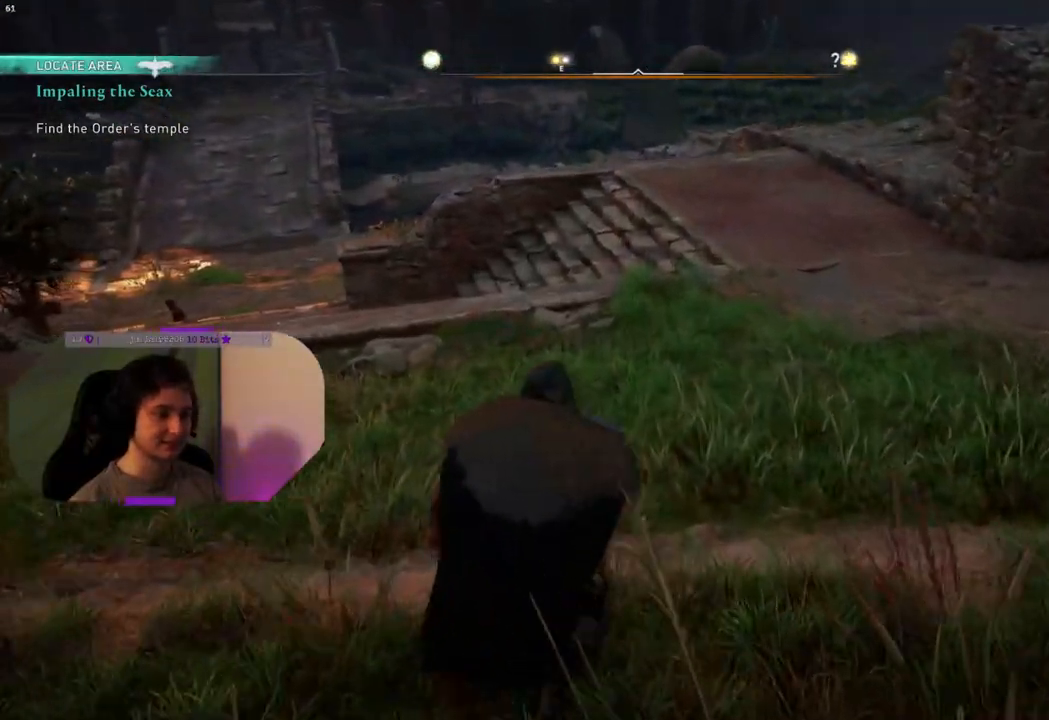
{"buttons": [], "left_stick": "up", "right_stick": "center", "events": [[200, "right_stick", "up"], [367, "right_stick", "center"]]}
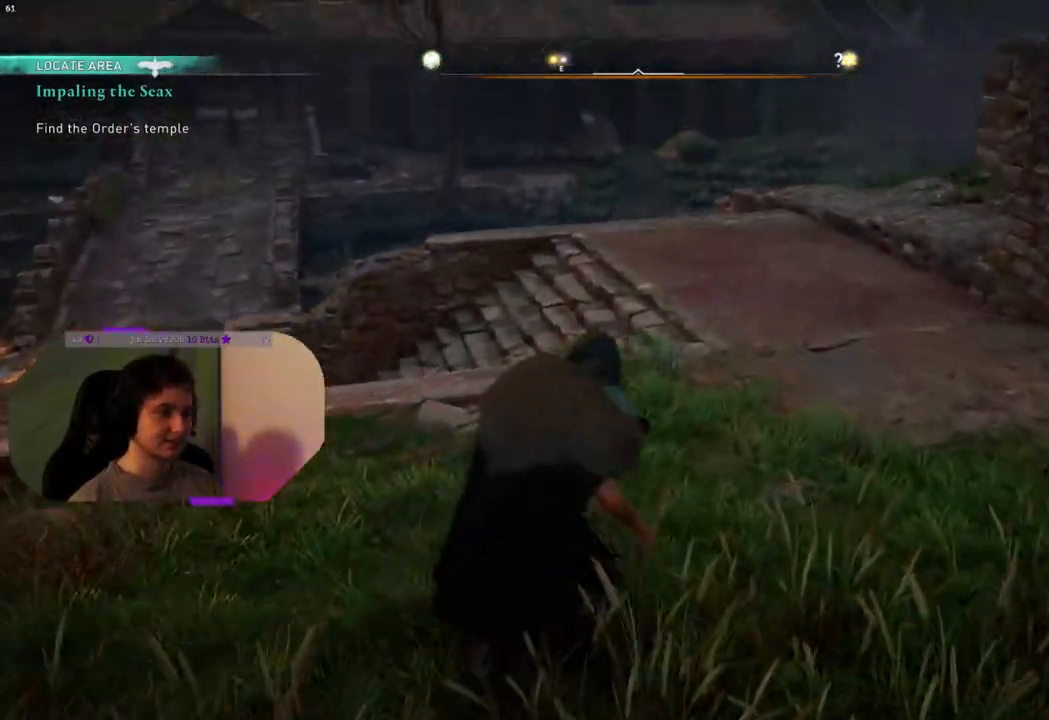
{"buttons": [], "left_stick": "up", "right_stick": "left", "events": [[267, "right_stick", "left"]]}
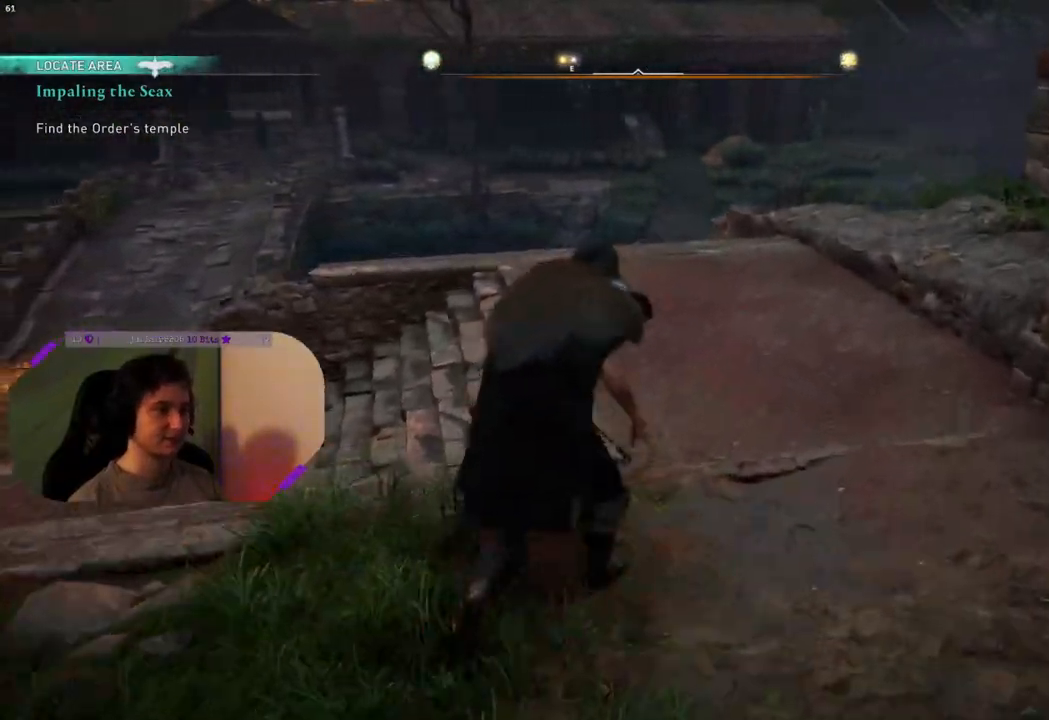
{"buttons": [], "left_stick": "up-left", "right_stick": "left", "events": [[500, "left_stick", "up-left"]]}
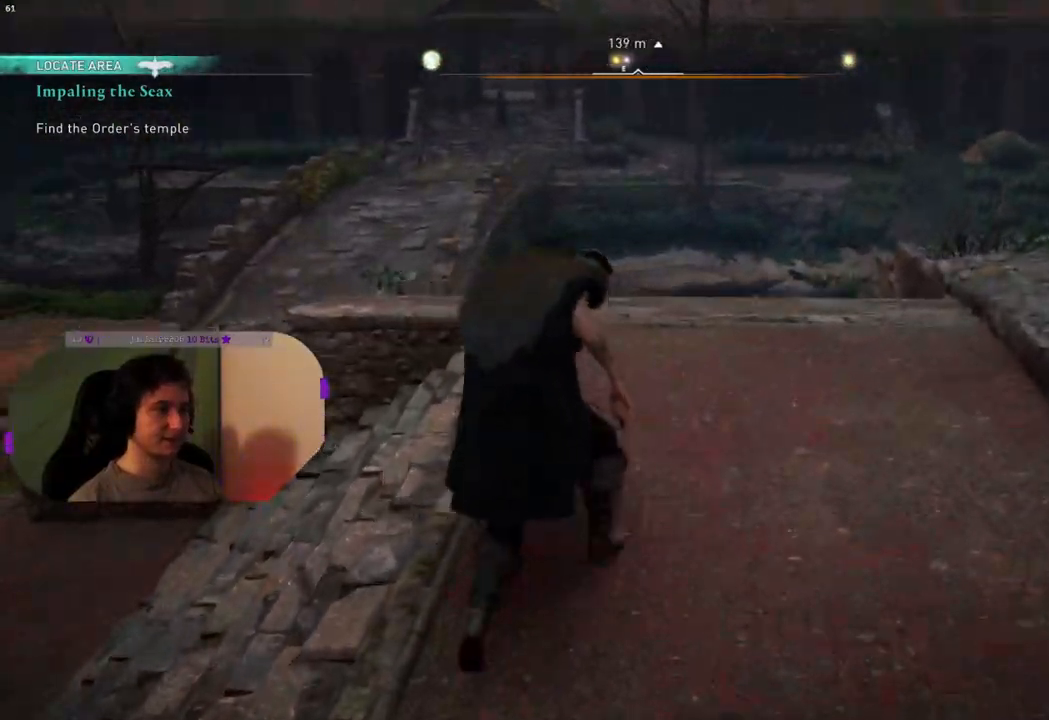
{"buttons": [], "left_stick": "left", "right_stick": "center", "events": [[283, "right_stick", "up-left"], [383, "left_stick", "left"], [500, "right_stick", "center"]]}
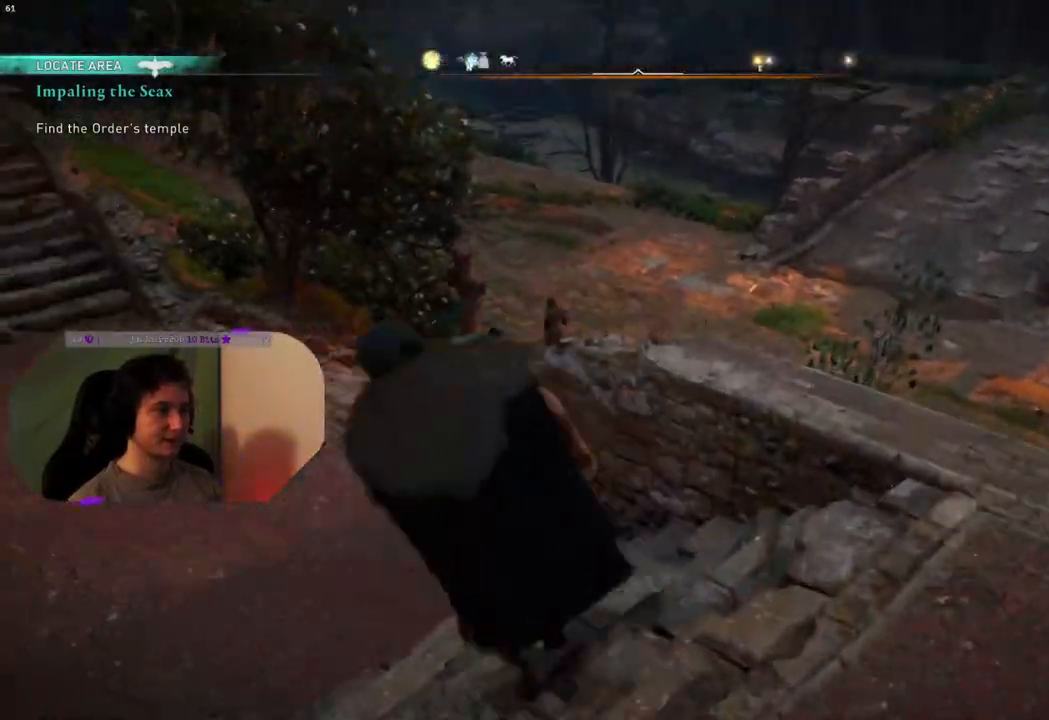
{"buttons": [], "left_stick": "up-left", "right_stick": "right", "events": [[67, "left_stick", "up-left"], [233, "right_stick", "right"]]}
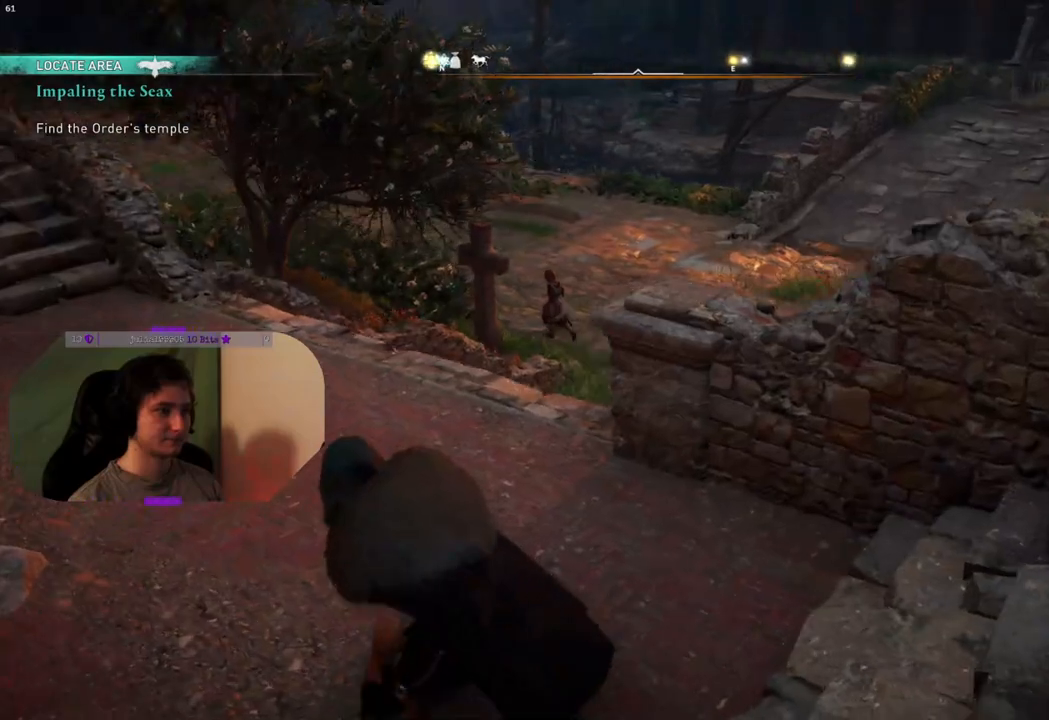
{"buttons": [], "left_stick": "up-left", "right_stick": "right", "events": []}
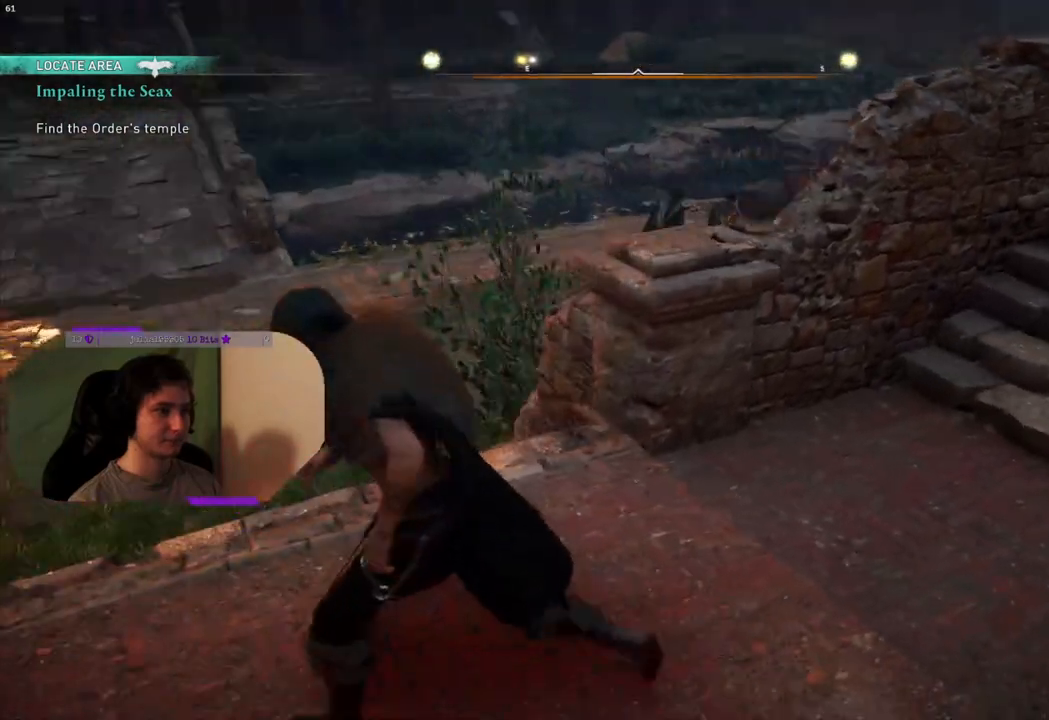
{"buttons": [], "left_stick": "up-left", "right_stick": "left", "events": [[100, "right_stick", "center"], [500, "right_stick", "left"]]}
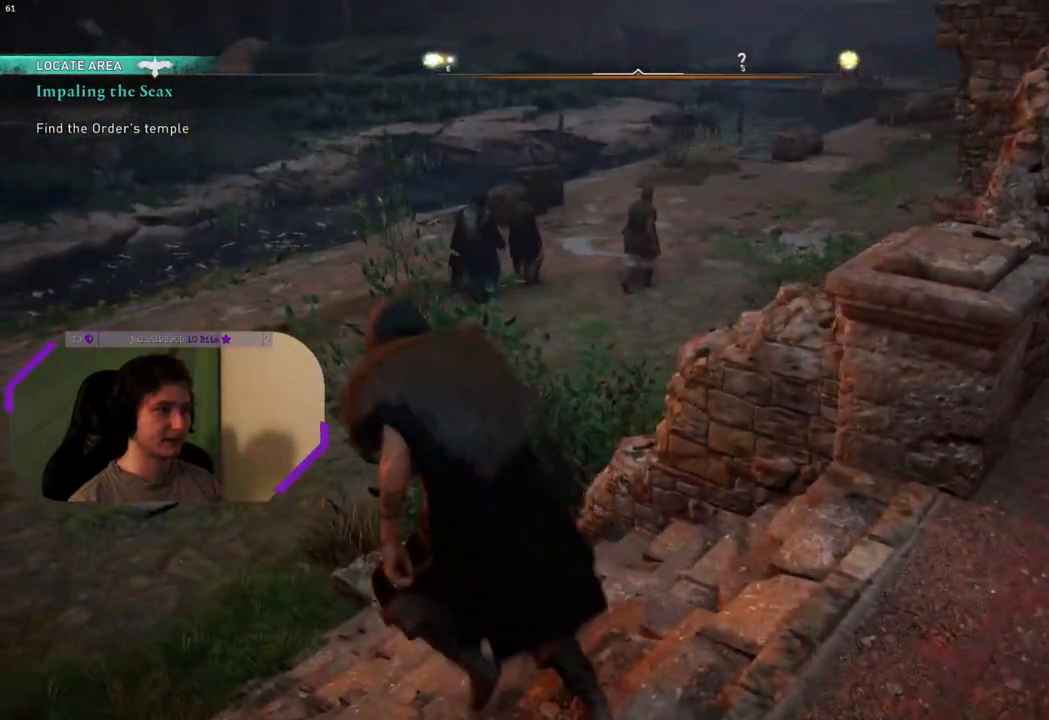
{"buttons": [], "left_stick": "up-left", "right_stick": "left", "events": []}
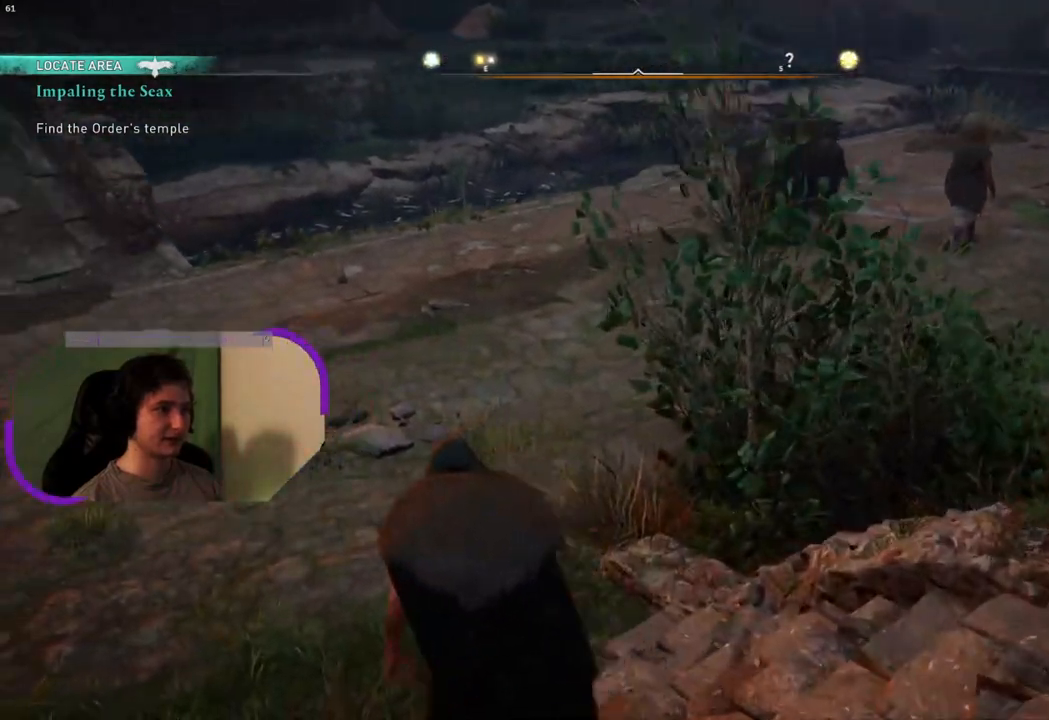
{"buttons": [], "left_stick": "up", "right_stick": "up-left", "events": [[333, "left_stick", "up"], [500, "right_stick", "up-left"]]}
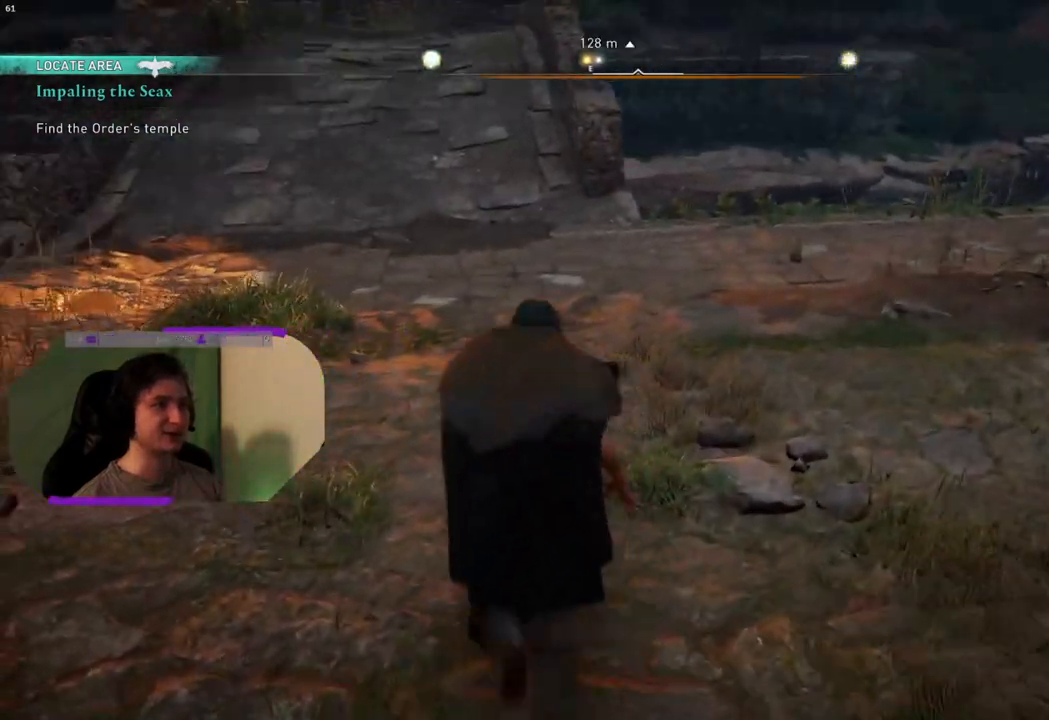
{"buttons": [], "left_stick": "up", "right_stick": "center", "events": [[233, "right_stick", "center"]]}
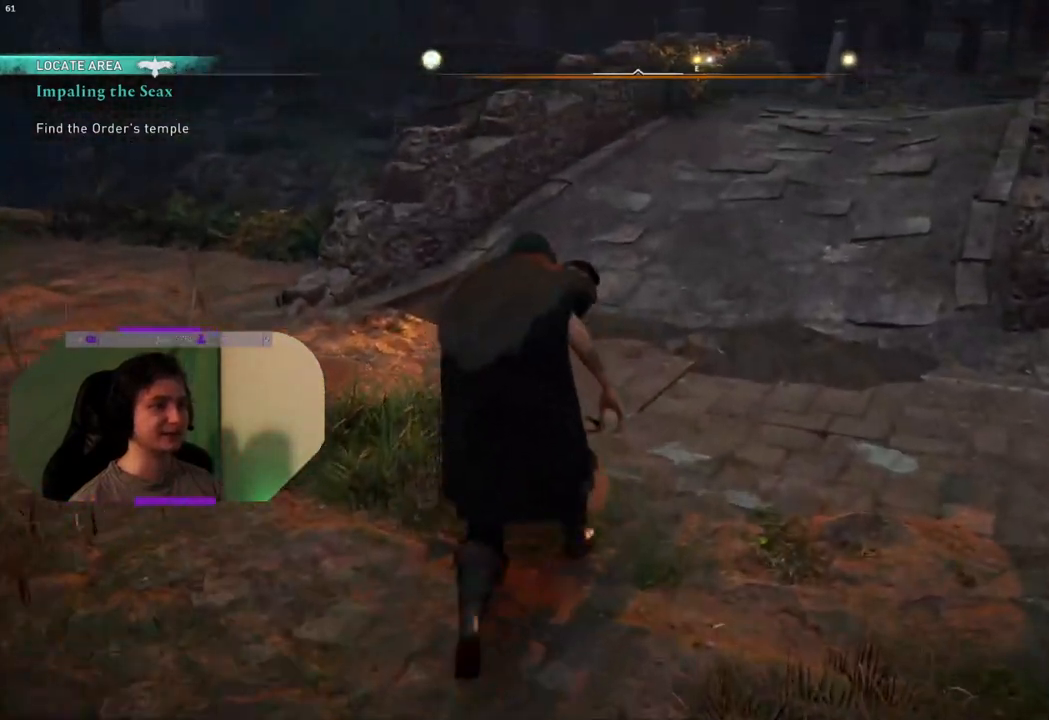
{"buttons": [], "left_stick": "center", "right_stick": "center", "events": [[500, "left_stick", "center"]]}